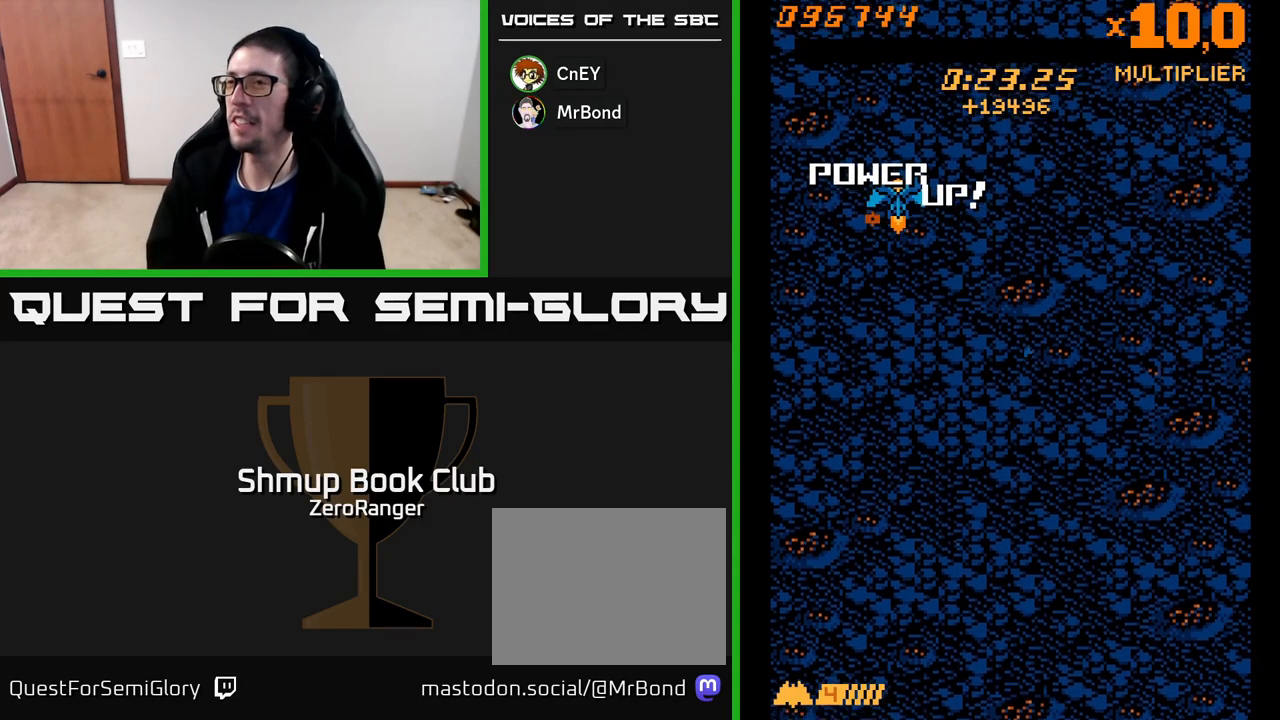
Gameplay with a controller (Xbox layout); each line is a JSON object with the inputs held at the frame after it. "events" lists button and stick changes between this image and that frame as [ms after this image, input, new state], when the widget could be followed in between. Not read: right_stick.
{"buttons": ["DPAD_DOWN"], "left_stick": "center", "events": [[17, "A", "down"], [217, "A", "up"], [233, "X", "down"], [250, "DPAD_DOWN", "down"], [350, "X", "up"], [417, "X", "down"], [467, "X", "up"]]}
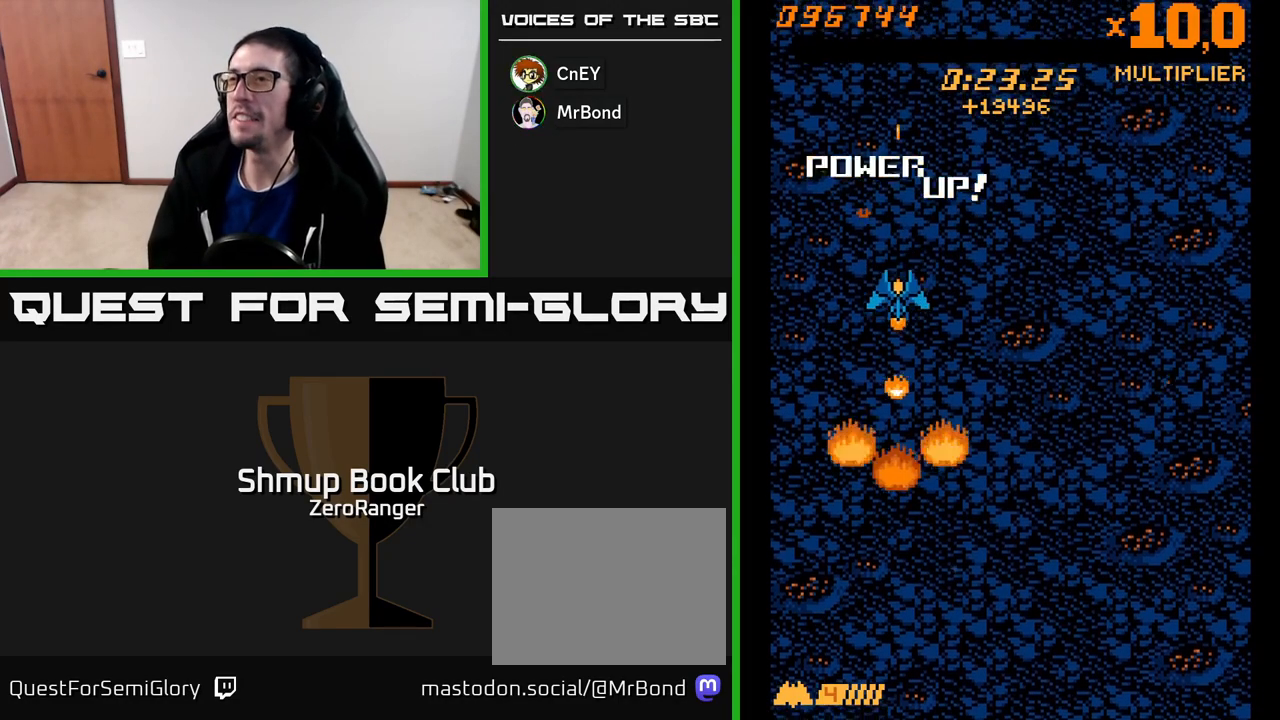
{"buttons": ["X"], "left_stick": "center", "events": [[50, "X", "down"], [100, "X", "up"], [167, "X", "down"], [217, "X", "up"], [283, "X", "down"], [367, "X", "up"], [417, "X", "down"], [483, "DPAD_DOWN", "up"]]}
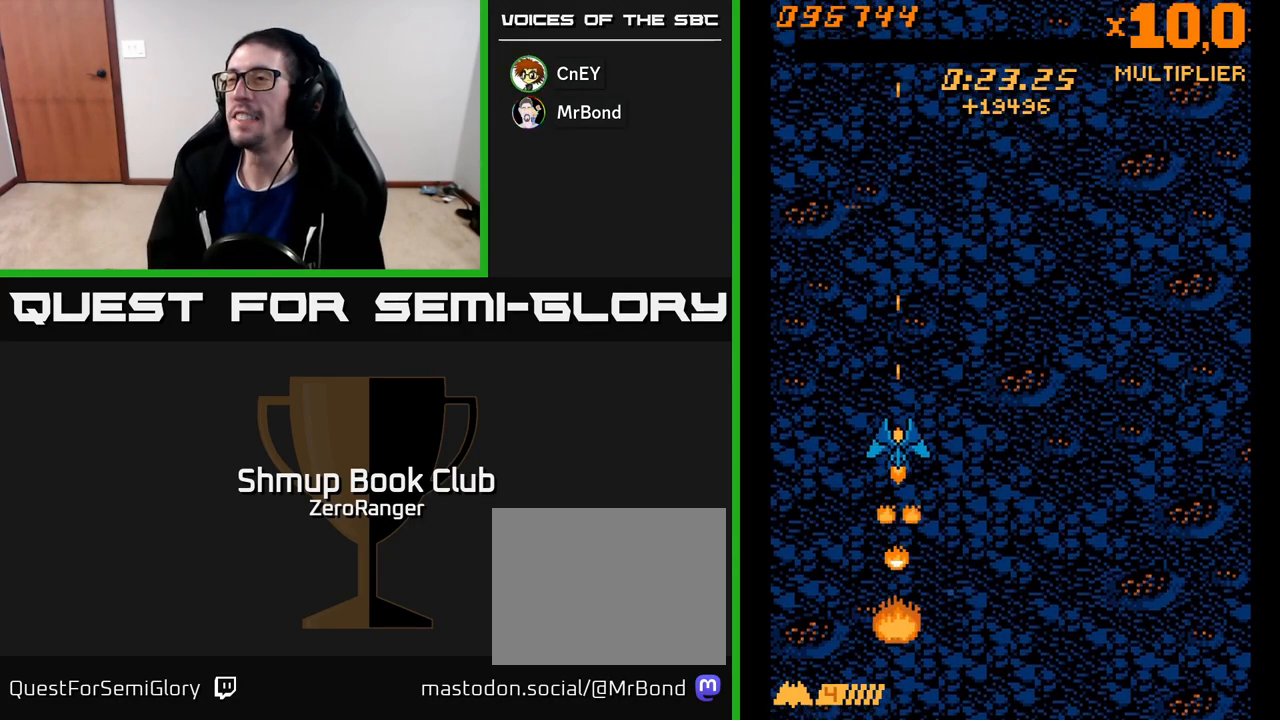
{"buttons": ["X", "DPAD_RIGHT"], "left_stick": "center", "events": [[467, "DPAD_RIGHT", "down"]]}
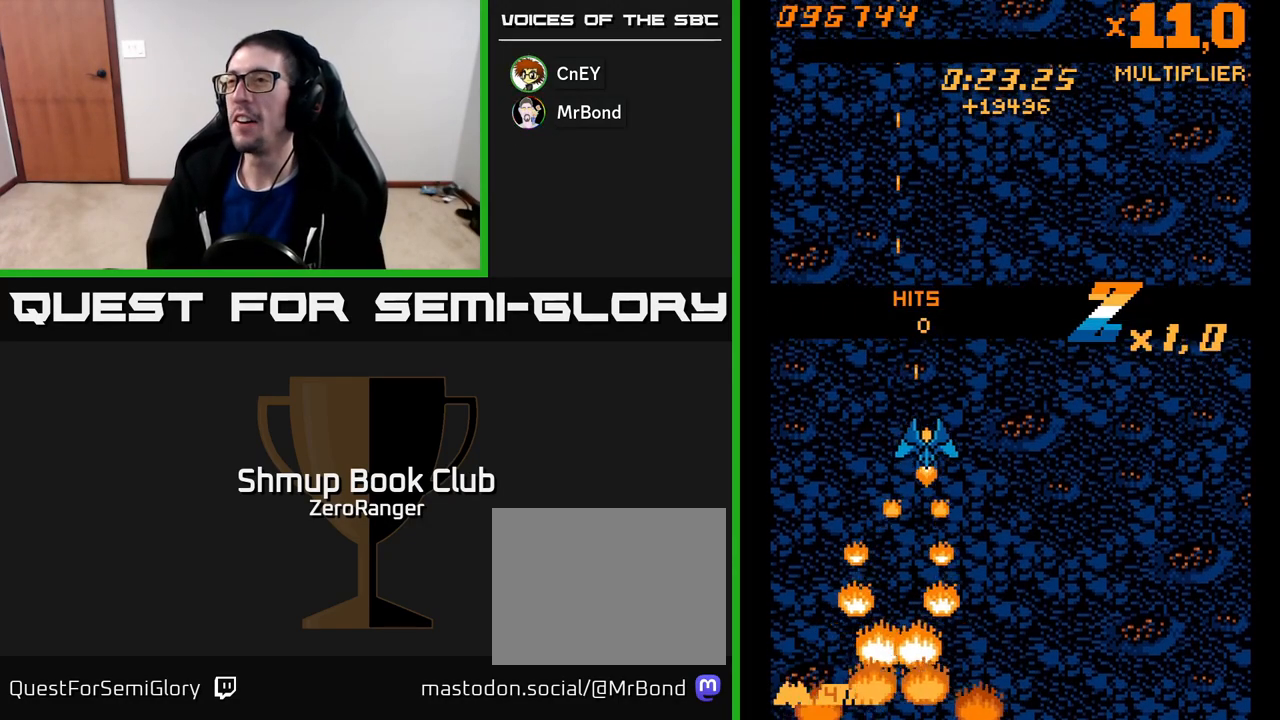
{"buttons": ["X"], "left_stick": "center", "events": [[50, "X", "up"], [167, "X", "down"], [283, "DPAD_RIGHT", "up"]]}
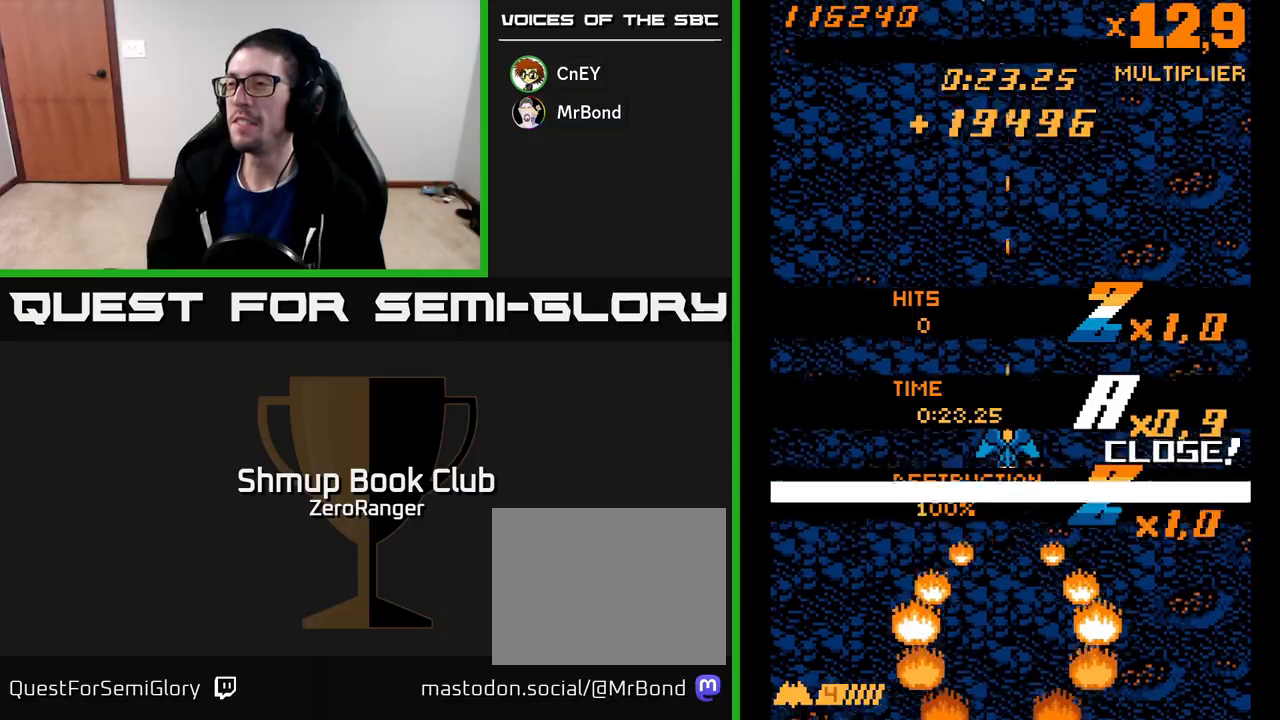
{"buttons": [], "left_stick": "center", "events": [[450, "X", "up"]]}
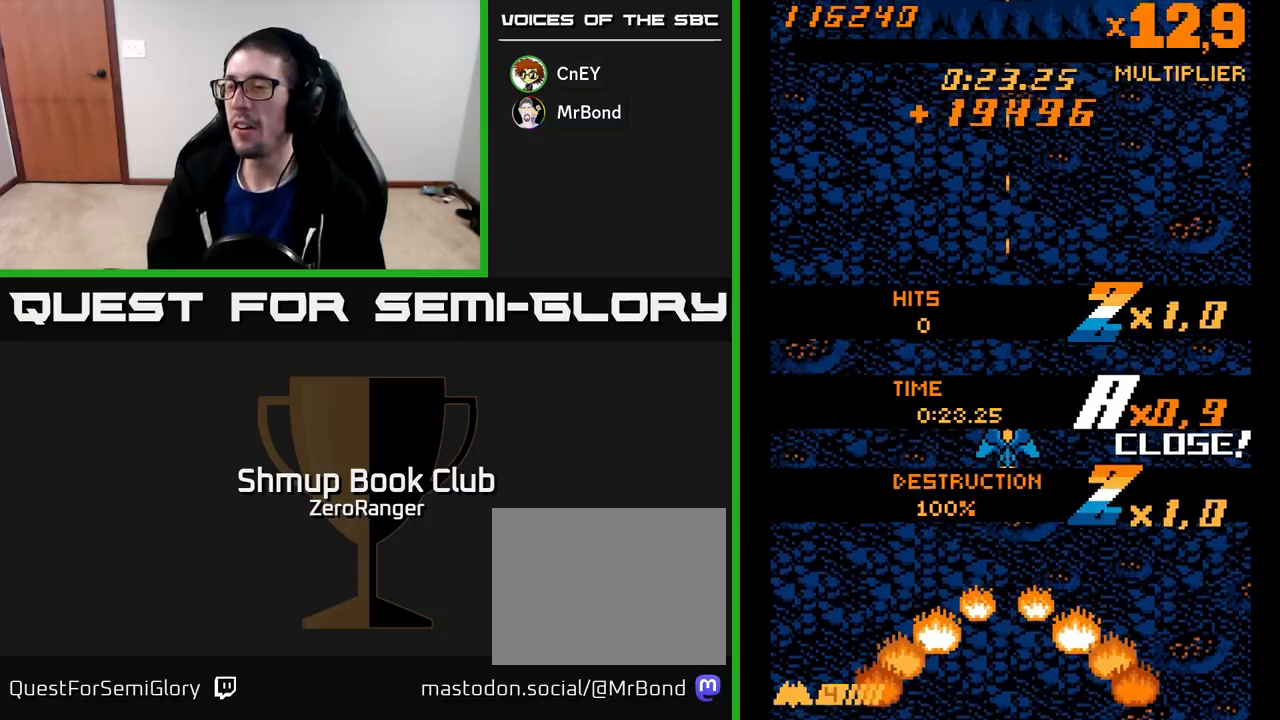
{"buttons": ["A"], "left_stick": "center", "events": [[50, "A", "down"]]}
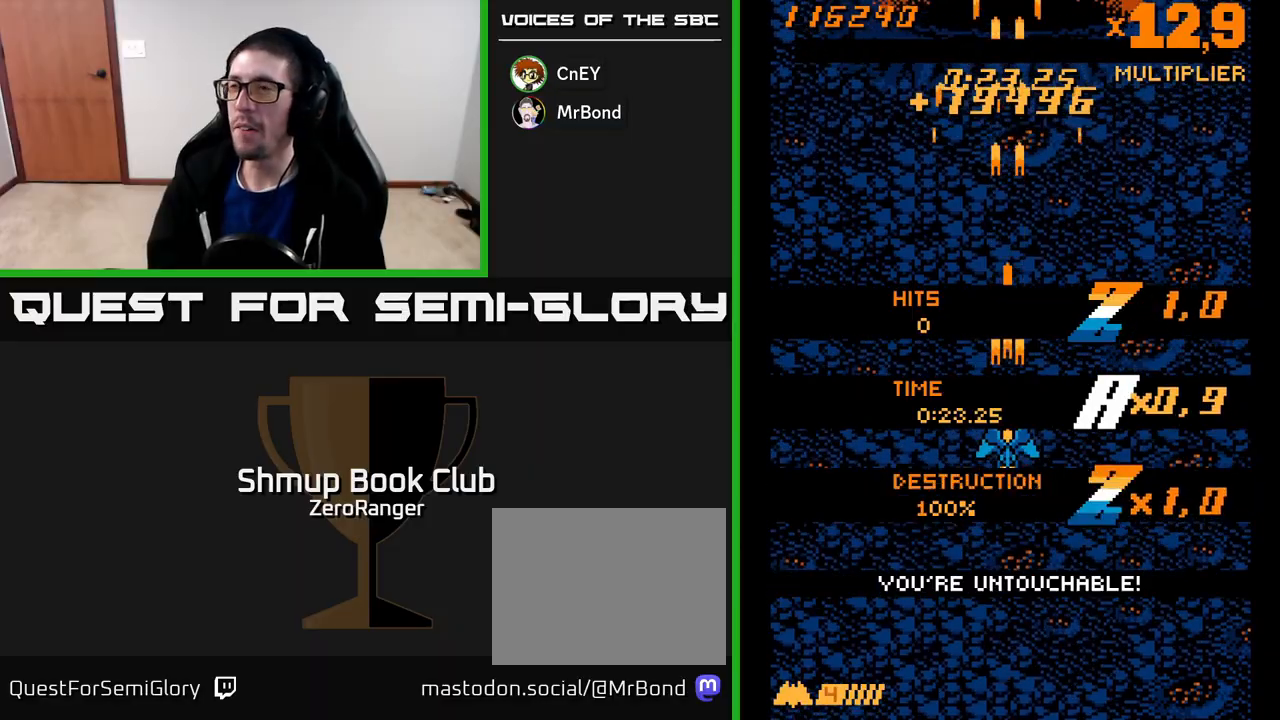
{"buttons": ["A"], "left_stick": "center", "events": []}
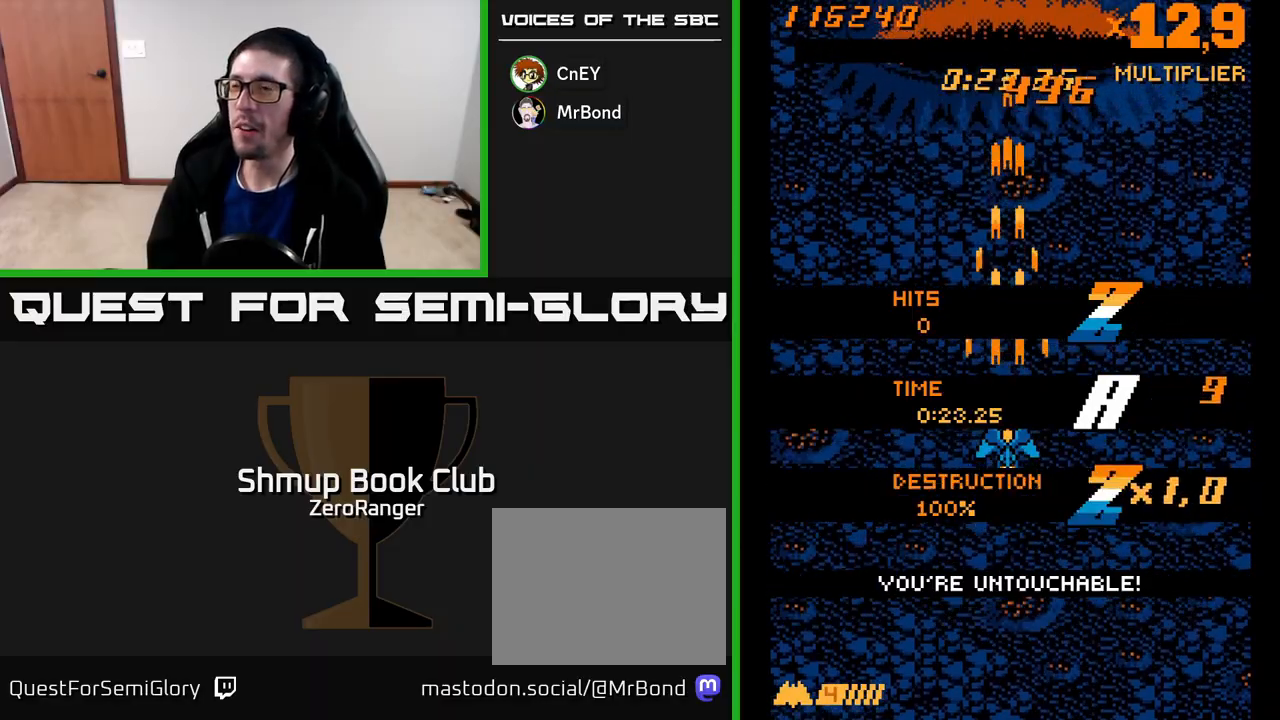
{"buttons": ["A"], "left_stick": "center", "events": [[217, "DPAD_UP", "down"], [333, "DPAD_UP", "up"]]}
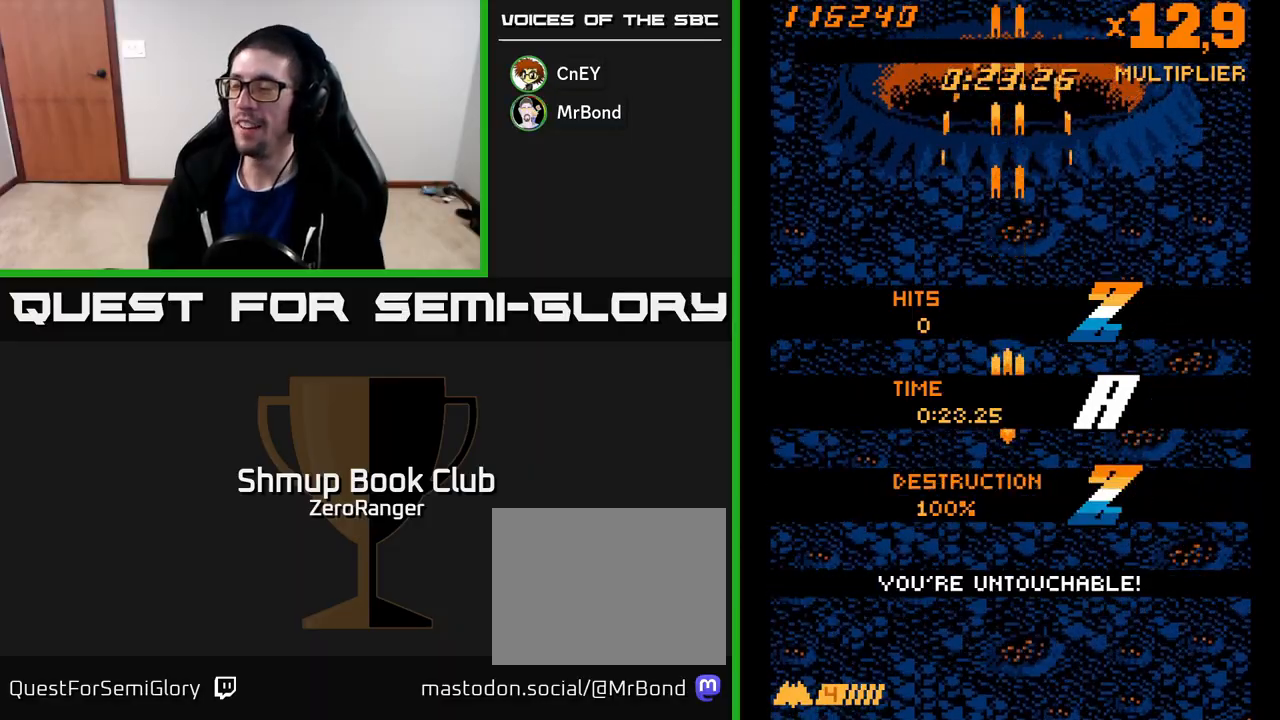
{"buttons": ["A"], "left_stick": "center", "events": []}
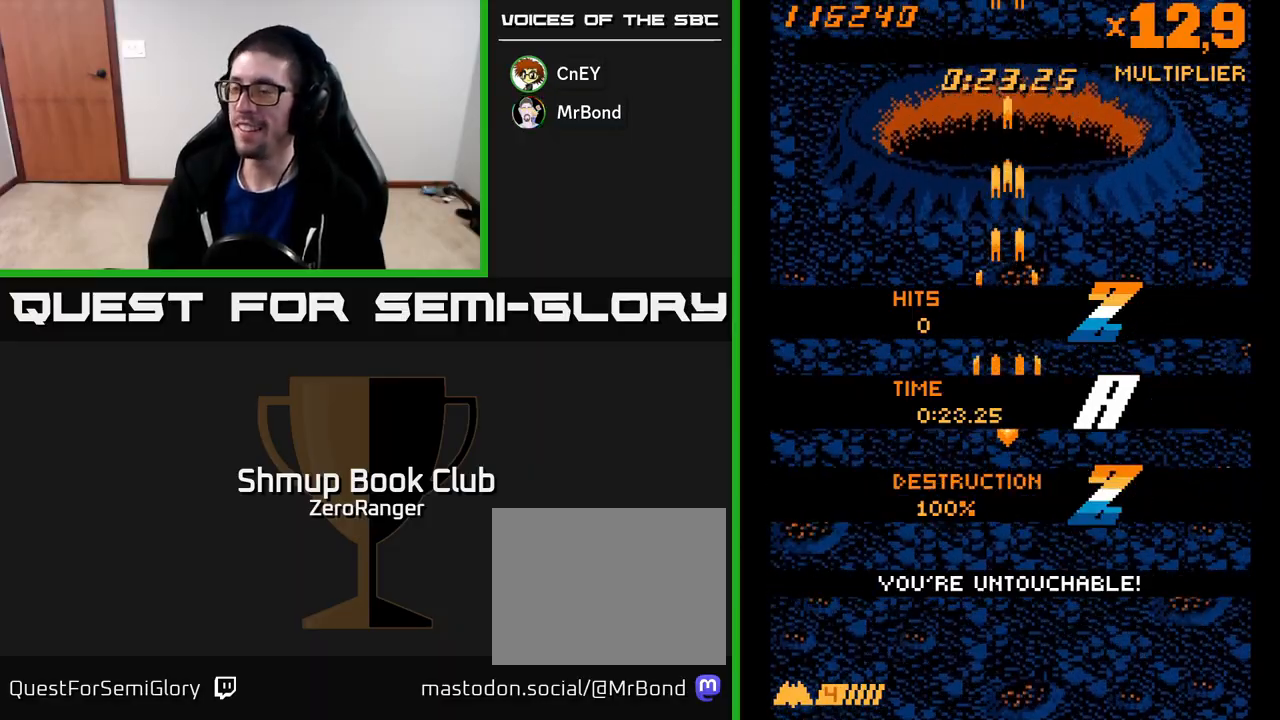
{"buttons": ["A"], "left_stick": "center", "events": []}
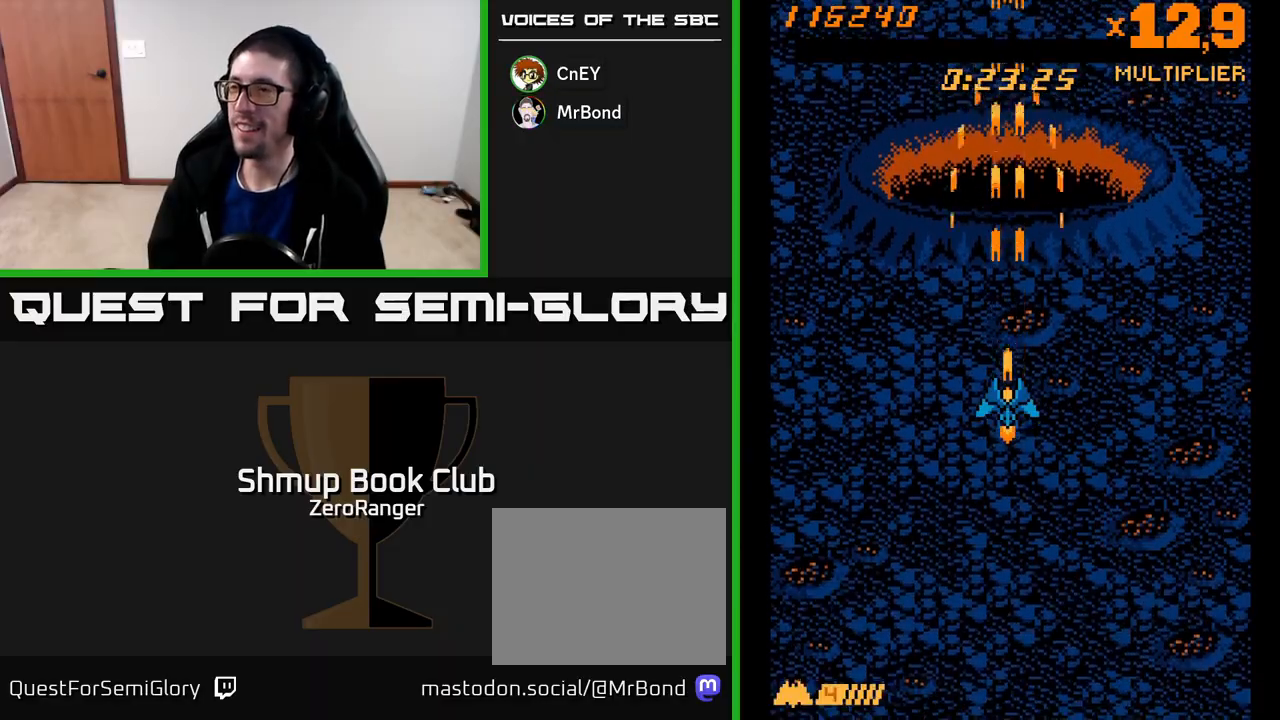
{"buttons": ["A"], "left_stick": "center", "events": []}
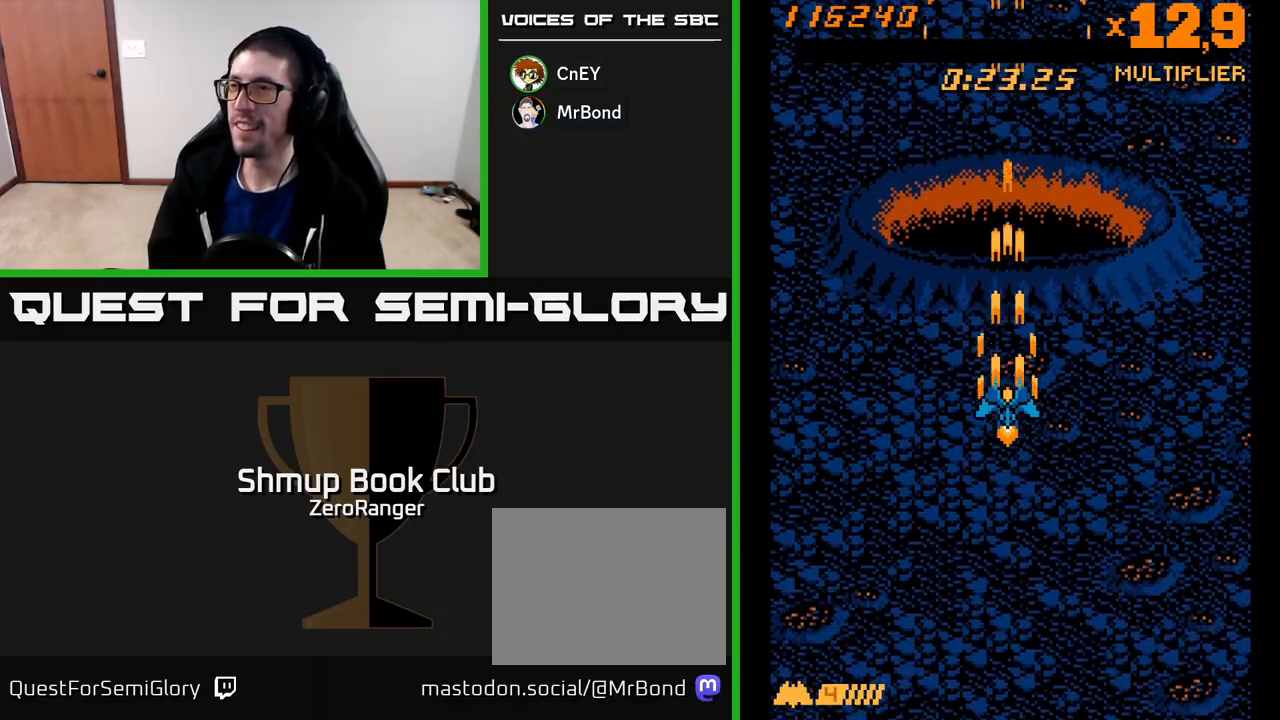
{"buttons": ["A"], "left_stick": "center", "events": []}
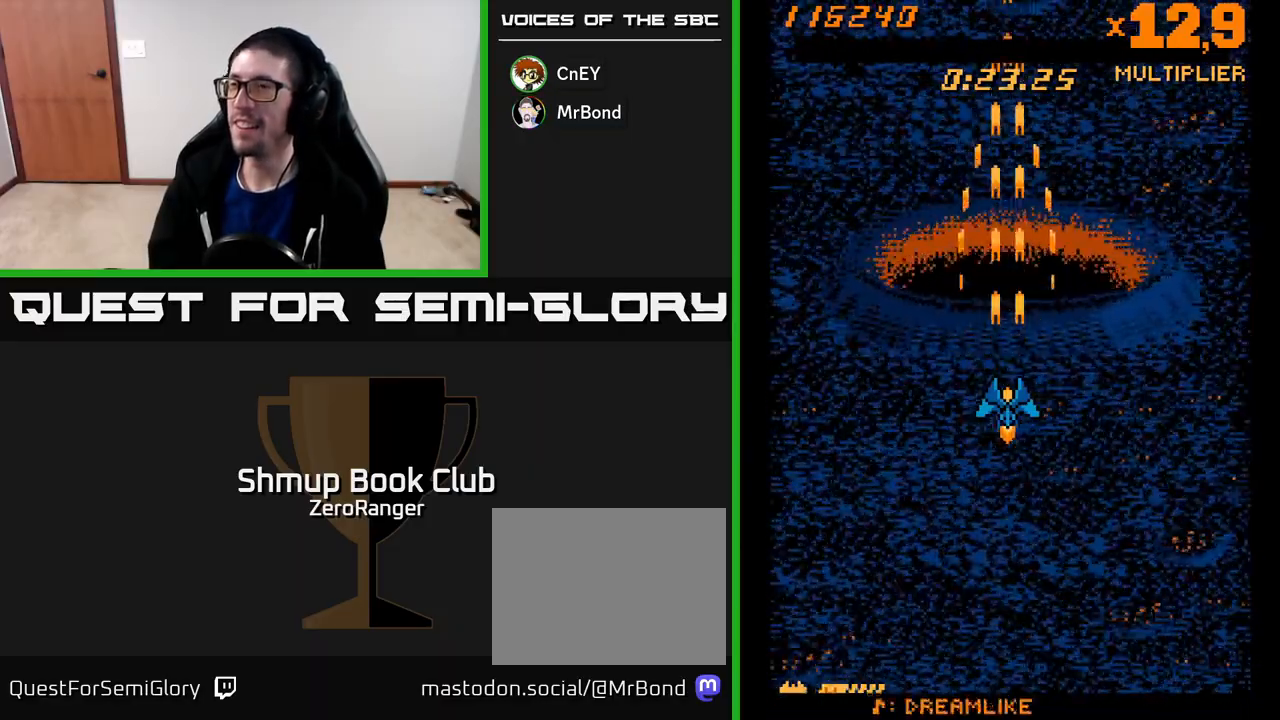
{"buttons": ["A"], "left_stick": "center", "events": []}
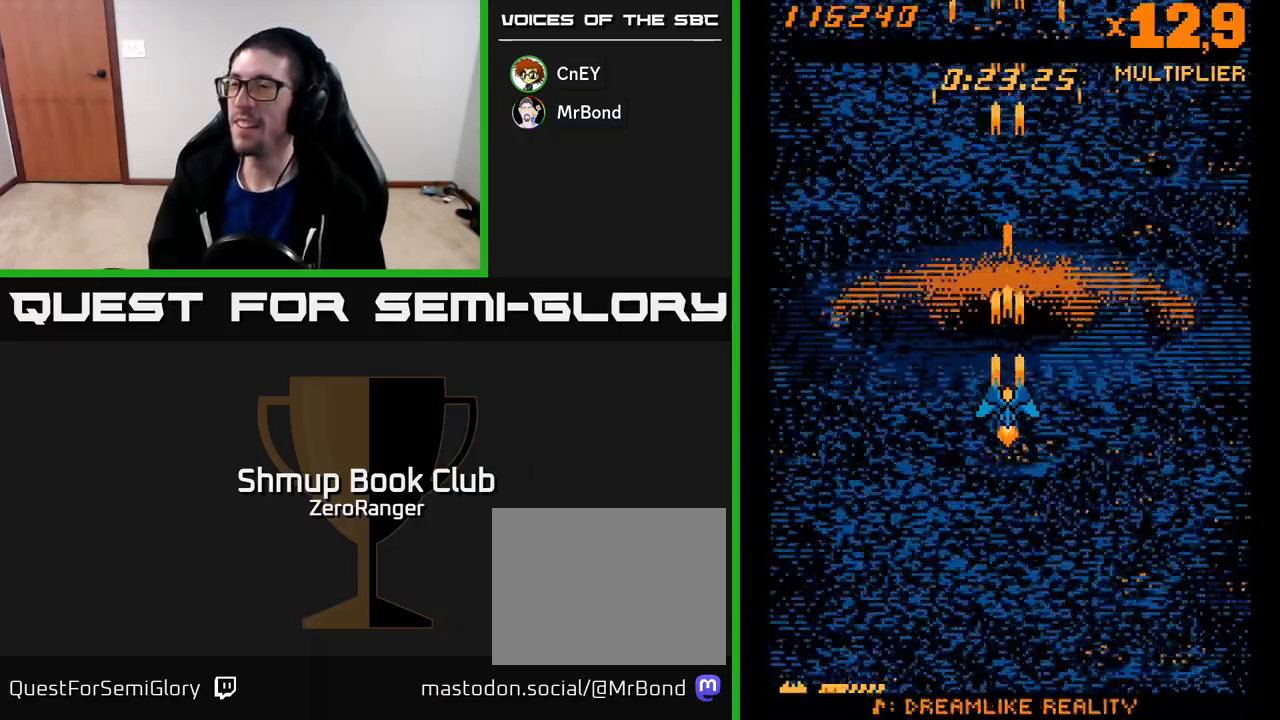
{"buttons": ["A"], "left_stick": "center", "events": []}
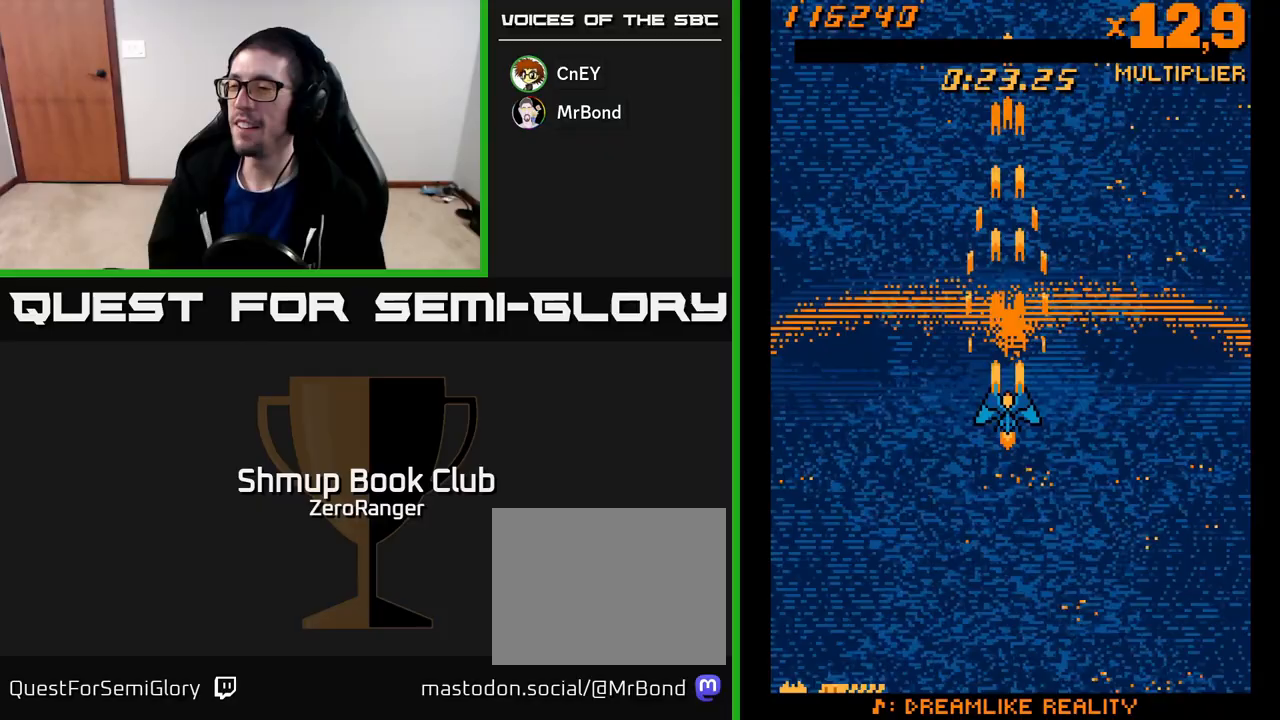
{"buttons": ["A"], "left_stick": "center", "events": [[33, "DPAD_DOWN", "down"], [167, "DPAD_DOWN", "up"]]}
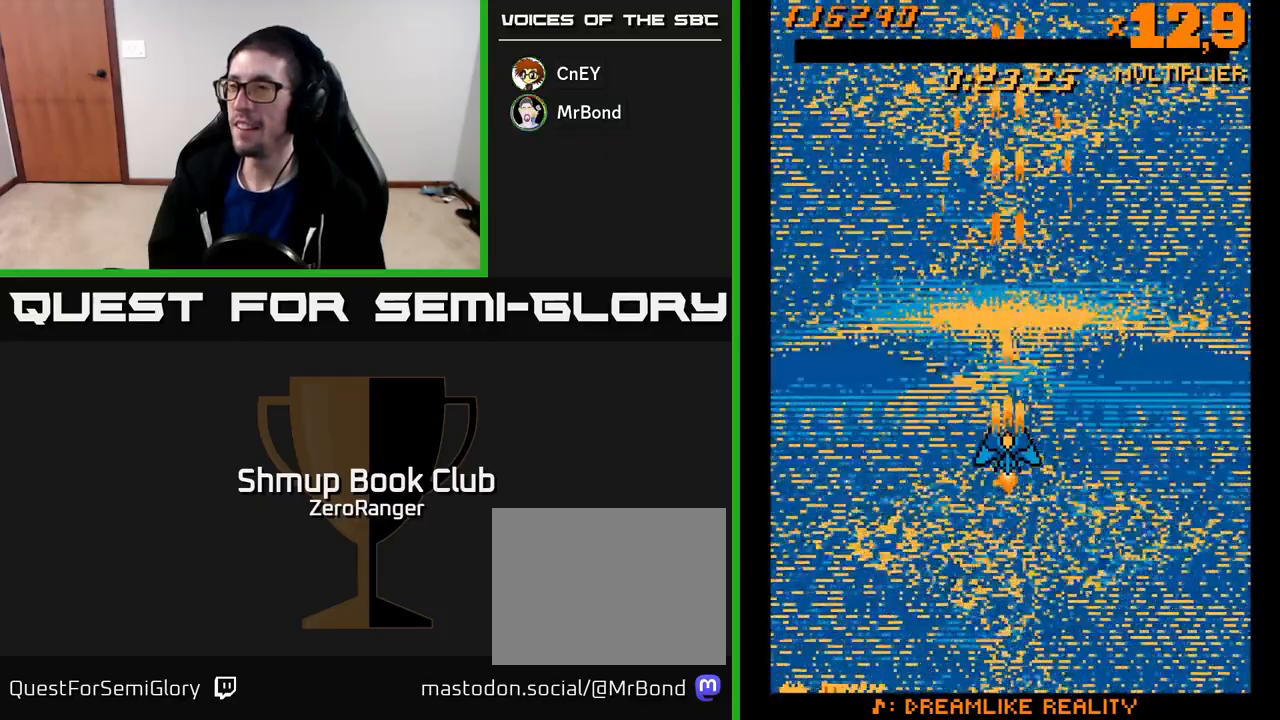
{"buttons": ["A"], "left_stick": "center", "events": []}
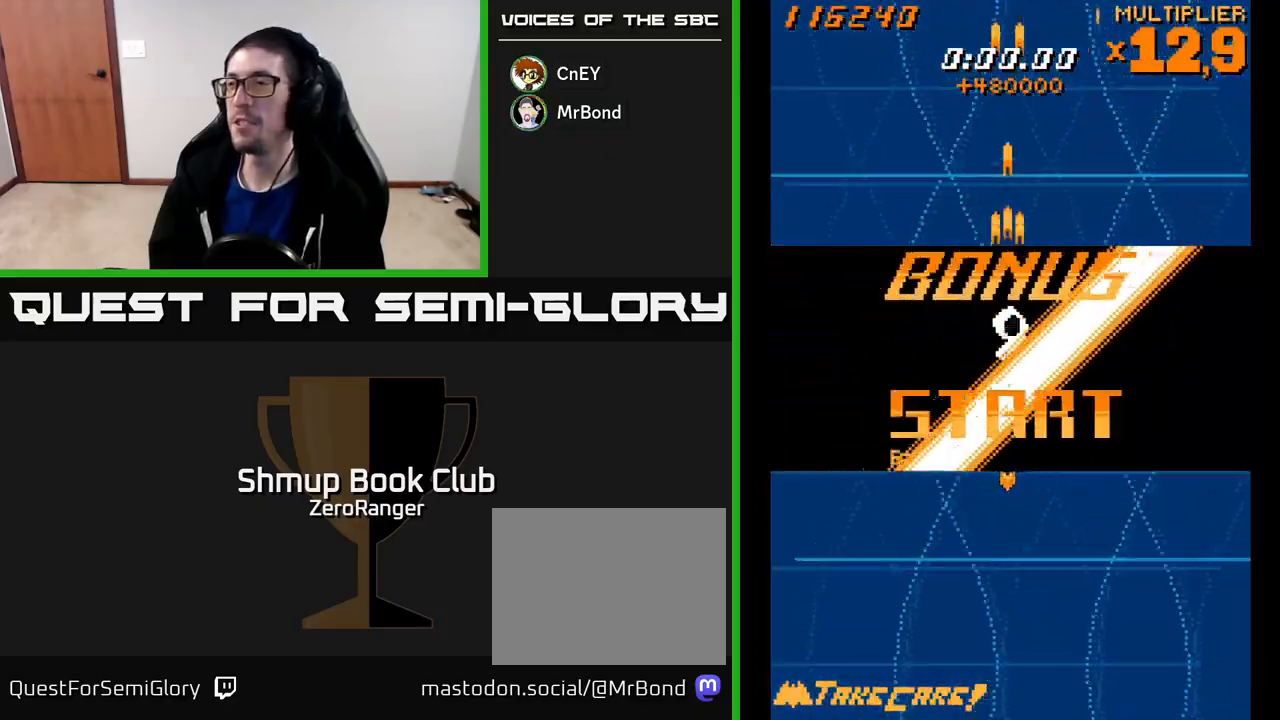
{"buttons": ["A"], "left_stick": "center", "events": []}
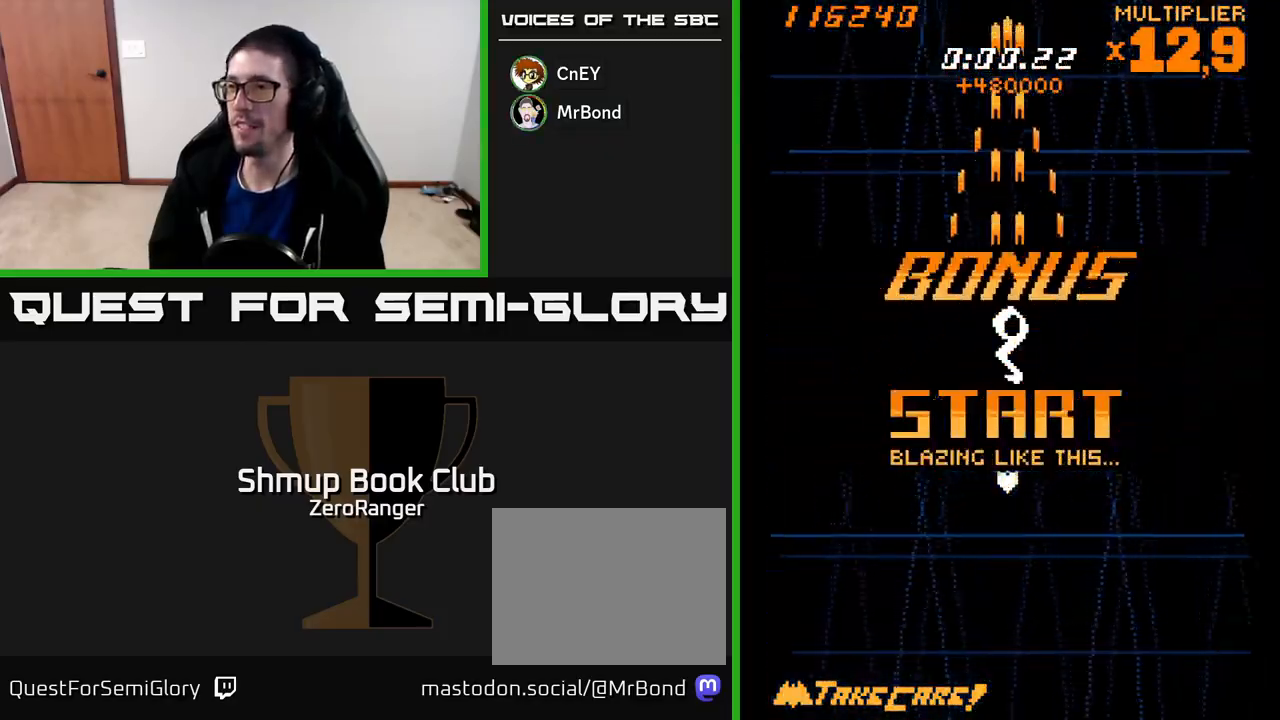
{"buttons": ["A", "DPAD_DOWN"], "left_stick": "center", "events": [[317, "DPAD_DOWN", "down"], [317, "DPAD_RIGHT", "down"], [400, "DPAD_RIGHT", "up"]]}
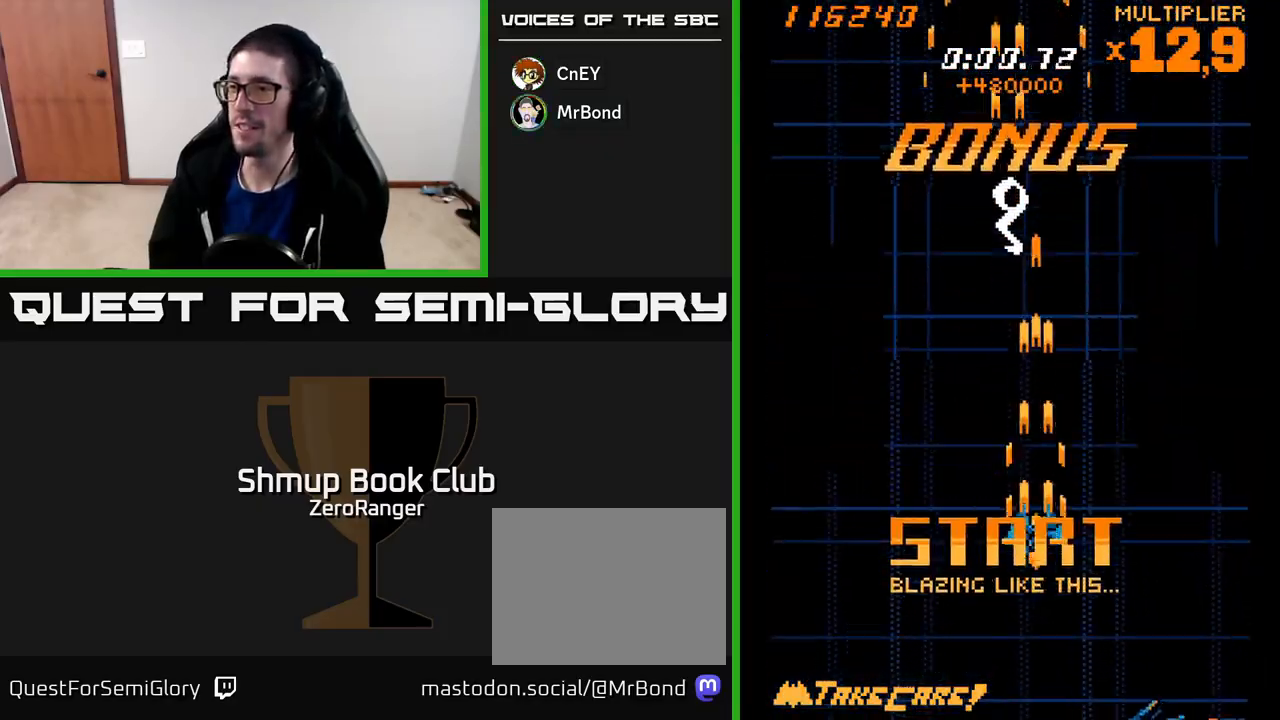
{"buttons": ["X", "DPAD_UP", "DPAD_LEFT"], "left_stick": "center", "events": [[83, "X", "down"], [100, "A", "up"], [117, "DPAD_RIGHT", "down"], [300, "DPAD_DOWN", "up"], [350, "DPAD_RIGHT", "up"], [367, "DPAD_UP", "down"], [417, "DPAD_LEFT", "down"]]}
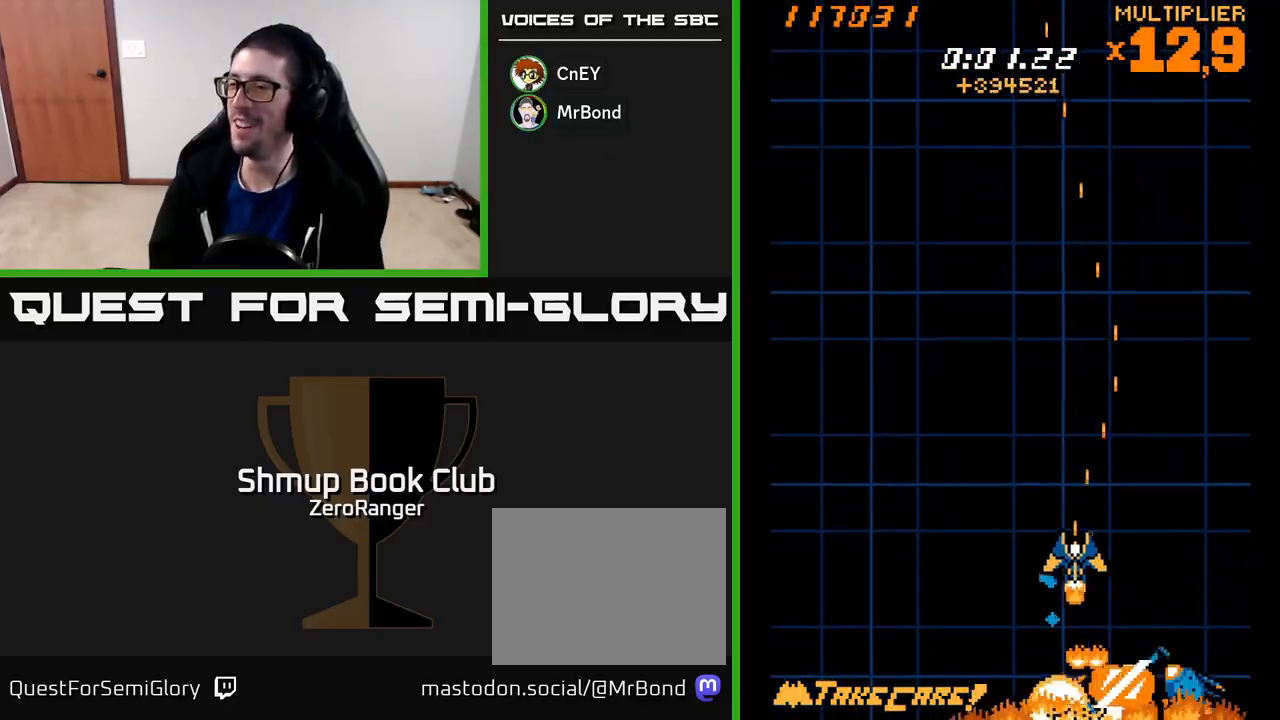
{"buttons": ["X"], "left_stick": "center", "events": [[33, "DPAD_LEFT", "up"], [33, "DPAD_UP", "up"], [50, "DPAD_RIGHT", "down"], [117, "DPAD_UP", "down"], [133, "DPAD_RIGHT", "up"], [183, "DPAD_LEFT", "down"], [217, "DPAD_UP", "up"], [267, "DPAD_LEFT", "up"], [300, "DPAD_RIGHT", "down"], [417, "DPAD_RIGHT", "up"]]}
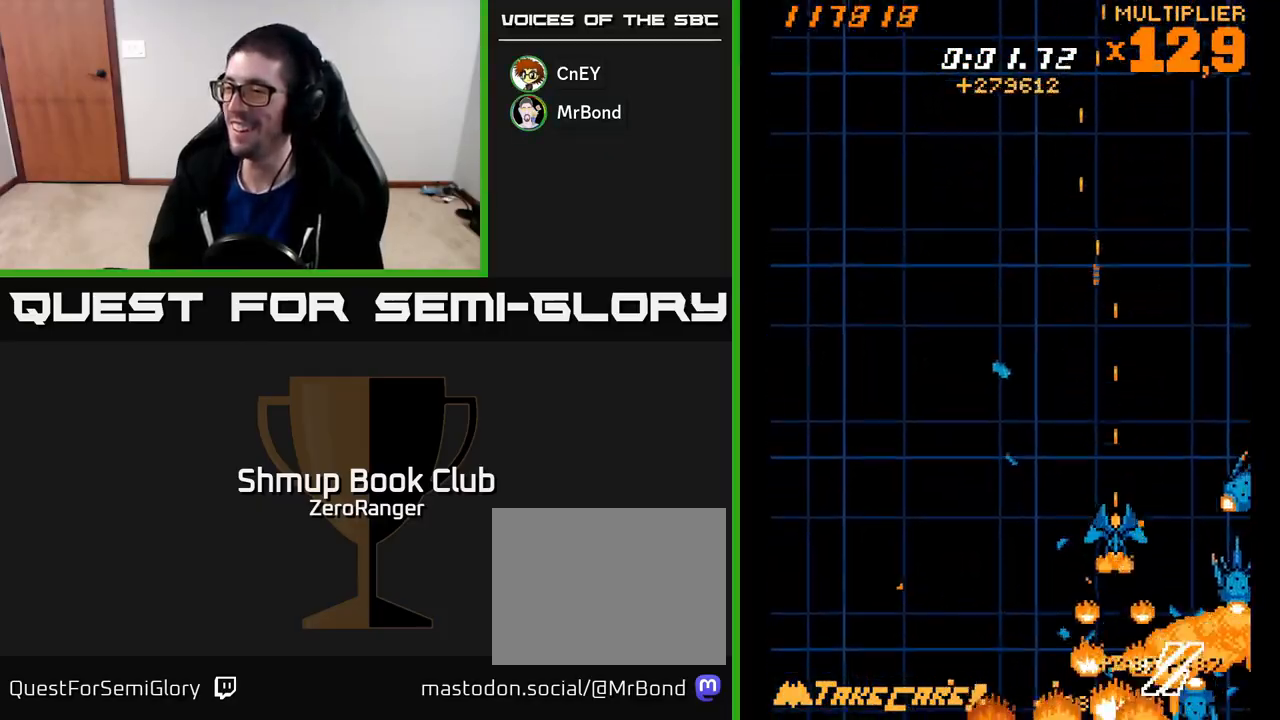
{"buttons": ["X", "DPAD_LEFT"], "left_stick": "center", "events": [[450, "DPAD_LEFT", "down"]]}
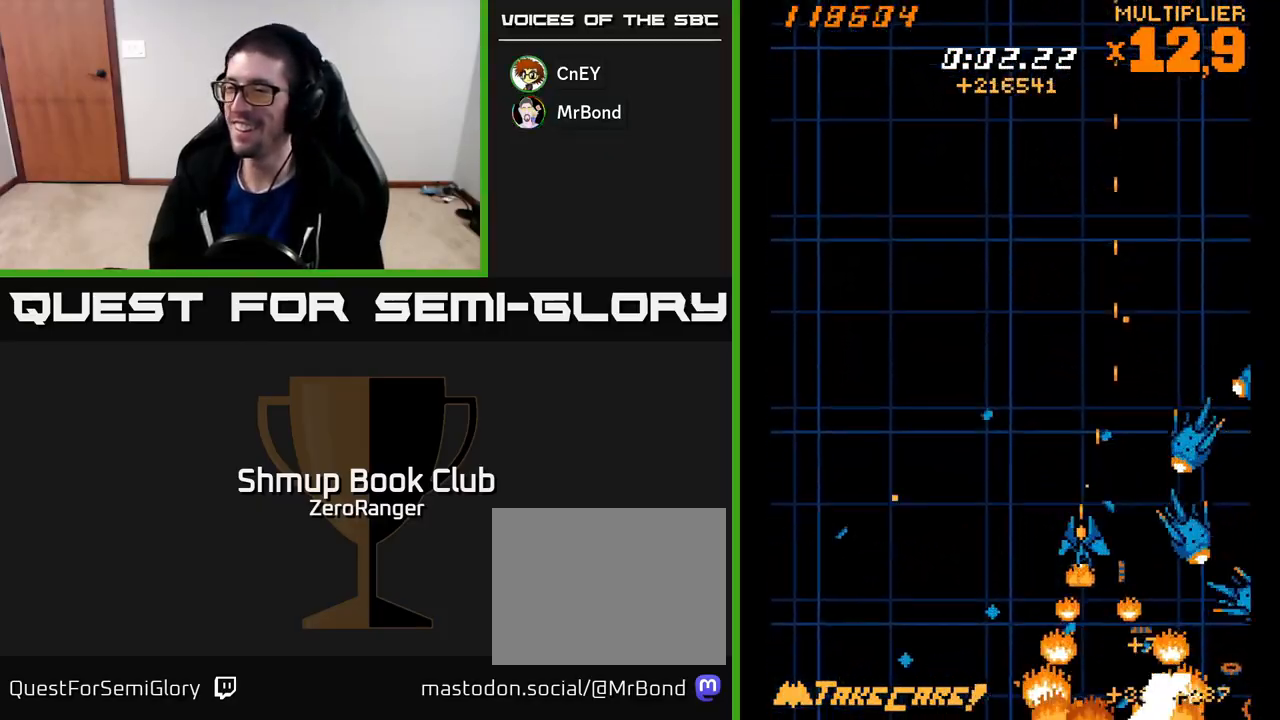
{"buttons": ["X"], "left_stick": "center", "events": [[17, "DPAD_DOWN", "down"], [67, "DPAD_LEFT", "up"], [83, "DPAD_DOWN", "up"], [300, "DPAD_DOWN", "down"], [400, "DPAD_LEFT", "down"], [417, "DPAD_DOWN", "up"], [433, "DPAD_LEFT", "up"]]}
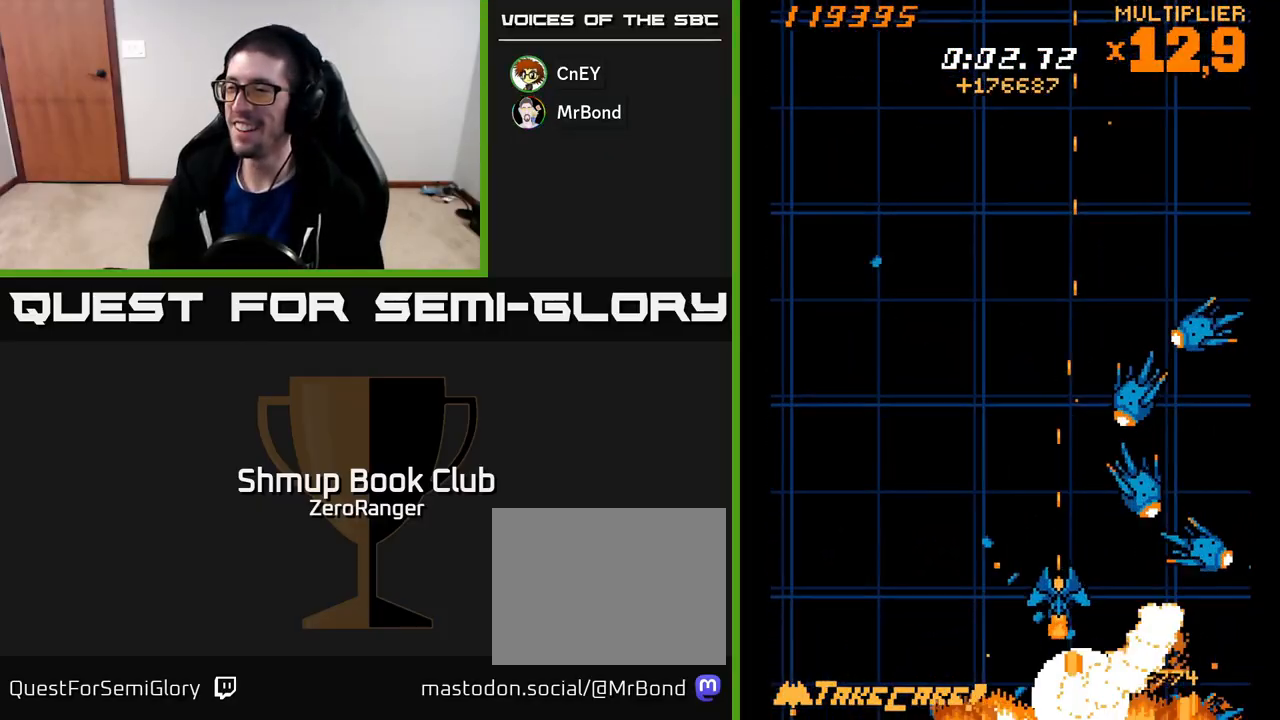
{"buttons": ["X"], "left_stick": "center", "events": []}
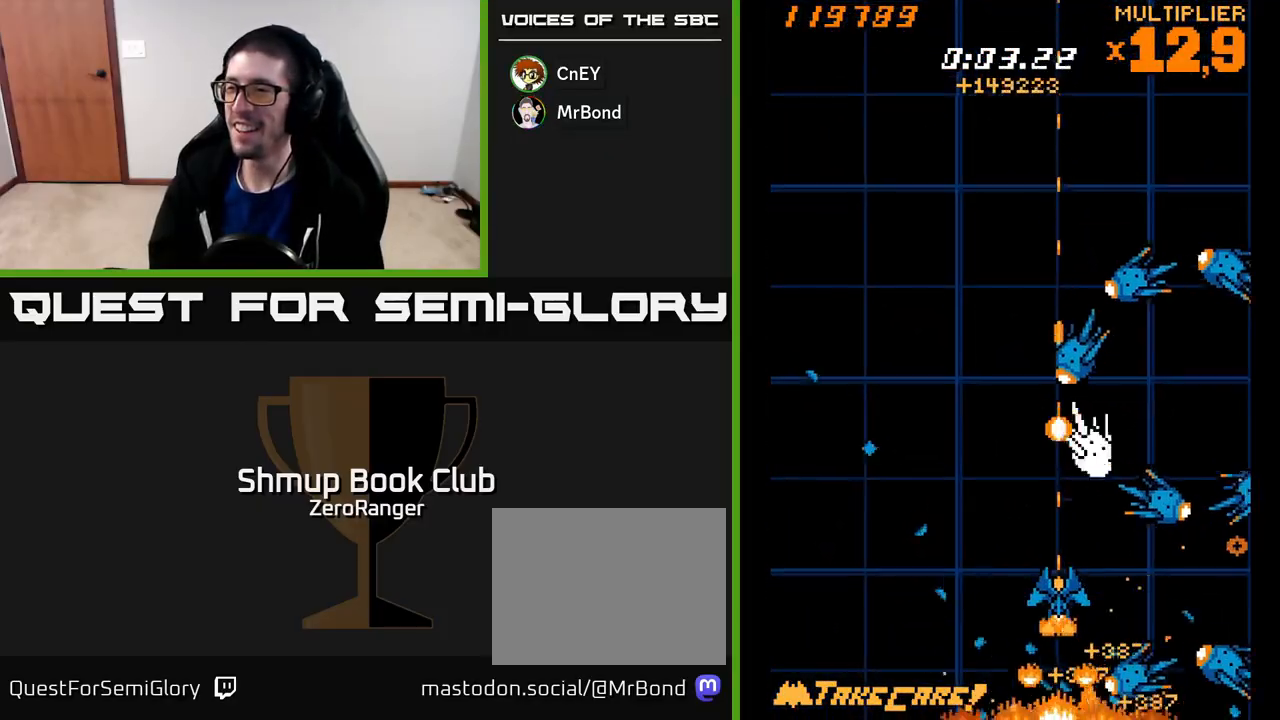
{"buttons": ["A"], "left_stick": "center", "events": [[83, "DPAD_UP", "down"], [117, "A", "down"], [150, "DPAD_LEFT", "down"], [167, "X", "up"], [283, "DPAD_LEFT", "up"], [367, "DPAD_UP", "up"]]}
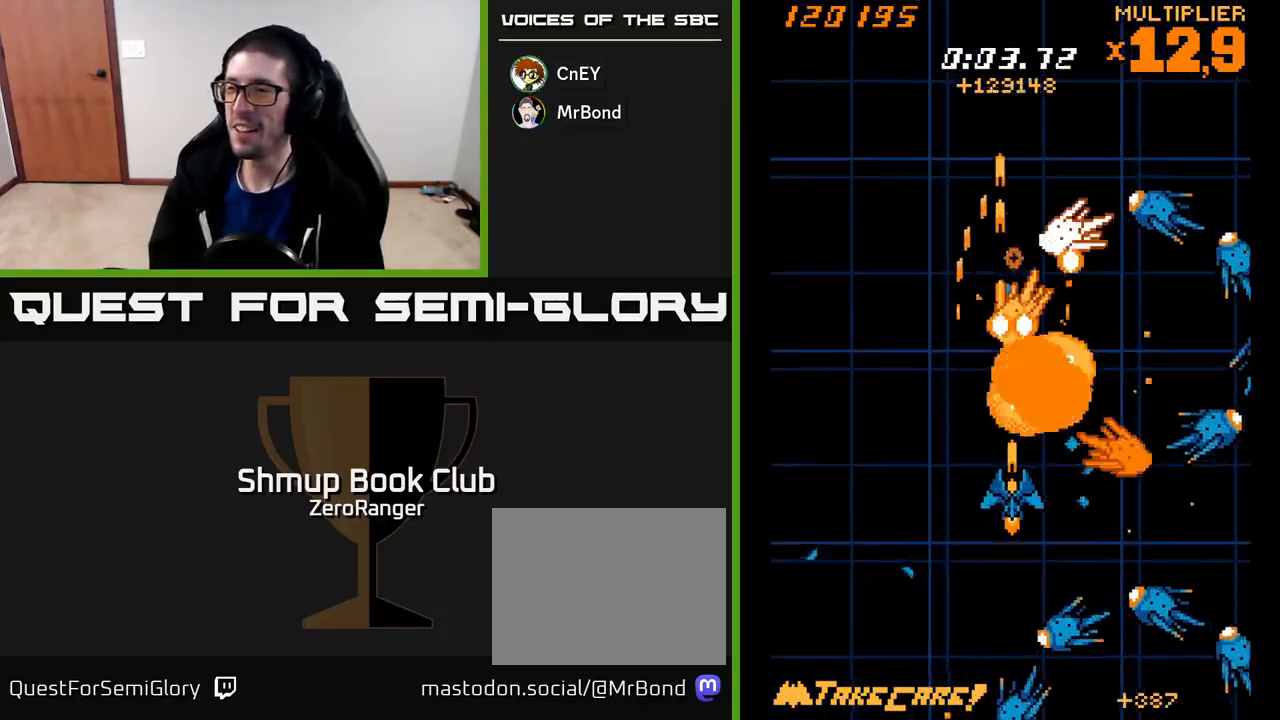
{"buttons": ["A"], "left_stick": "center", "events": [[250, "DPAD_LEFT", "down"], [317, "DPAD_LEFT", "up"]]}
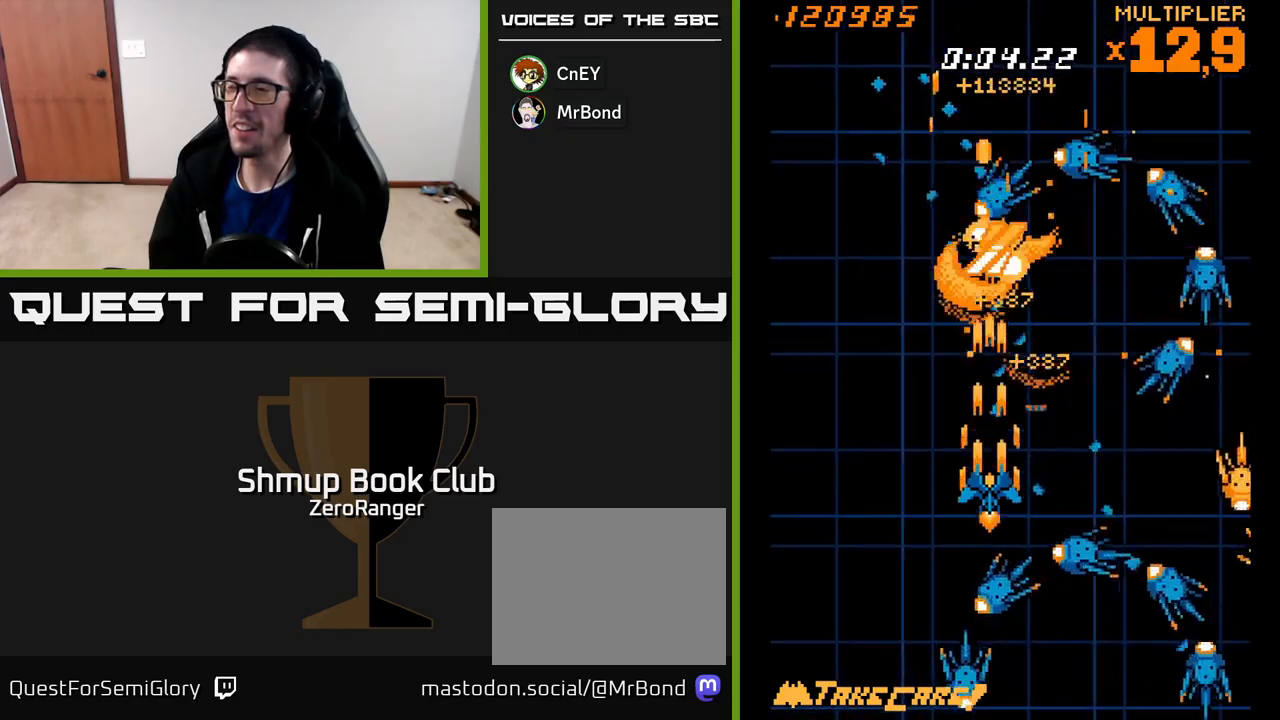
{"buttons": ["A", "DPAD_UP"], "left_stick": "center", "events": [[33, "DPAD_UP", "down"], [117, "DPAD_UP", "up"], [283, "DPAD_LEFT", "down"], [317, "DPAD_UP", "down"], [400, "DPAD_UP", "up"], [450, "DPAD_LEFT", "up"], [500, "DPAD_UP", "down"]]}
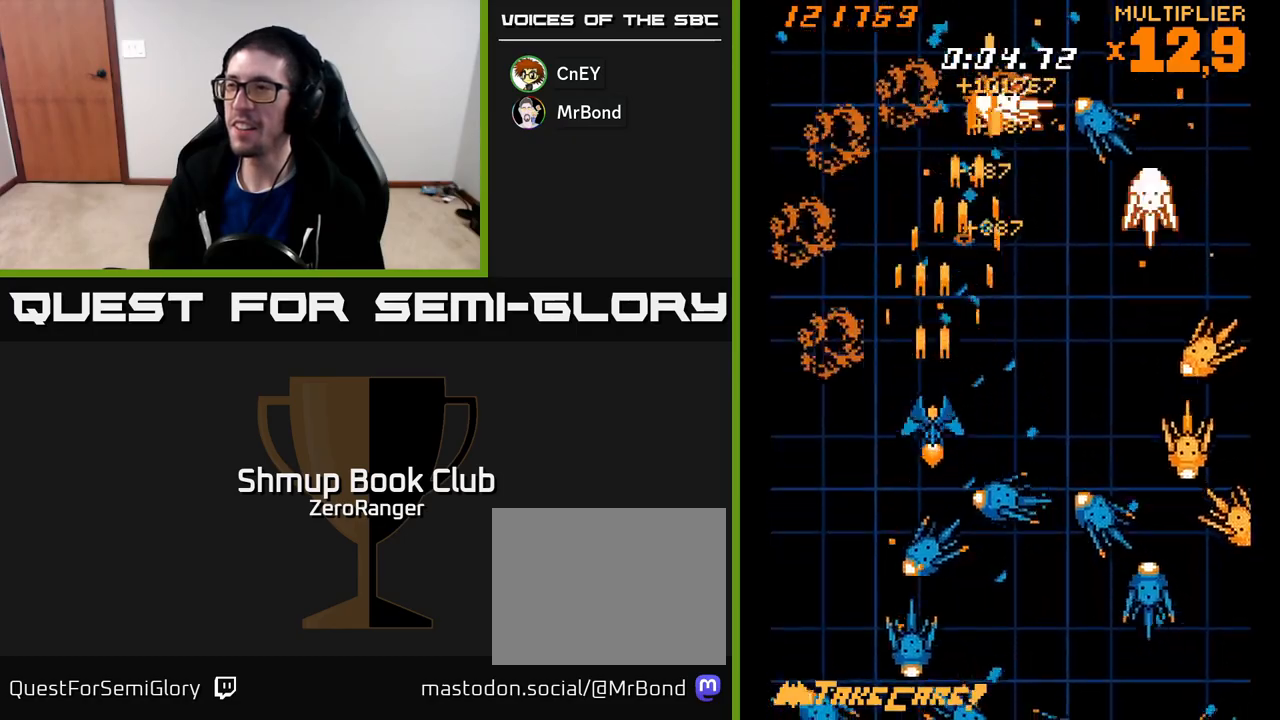
{"buttons": ["X"], "left_stick": "center", "events": [[33, "X", "down"], [100, "A", "up"], [133, "DPAD_UP", "up"], [367, "DPAD_LEFT", "down"], [500, "DPAD_LEFT", "up"]]}
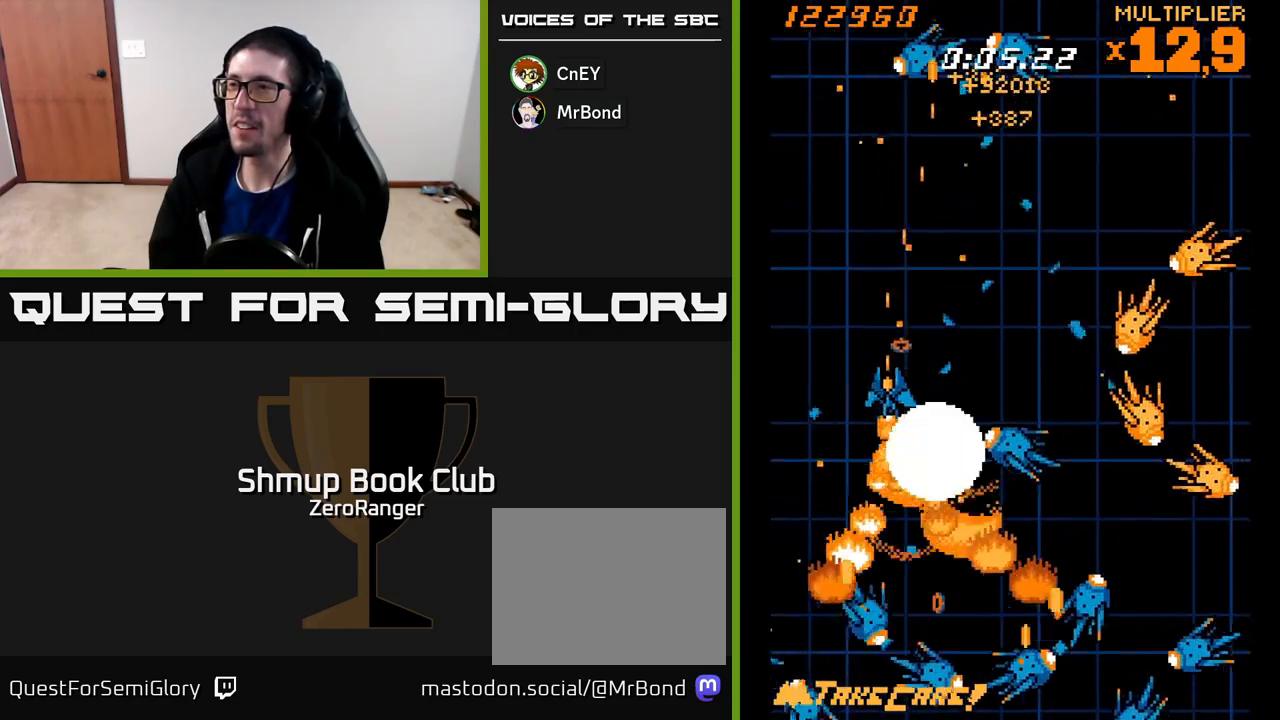
{"buttons": ["X"], "left_stick": "center", "events": [[117, "DPAD_LEFT", "down"], [167, "DPAD_UP", "down"], [317, "DPAD_LEFT", "up"], [400, "DPAD_UP", "up"]]}
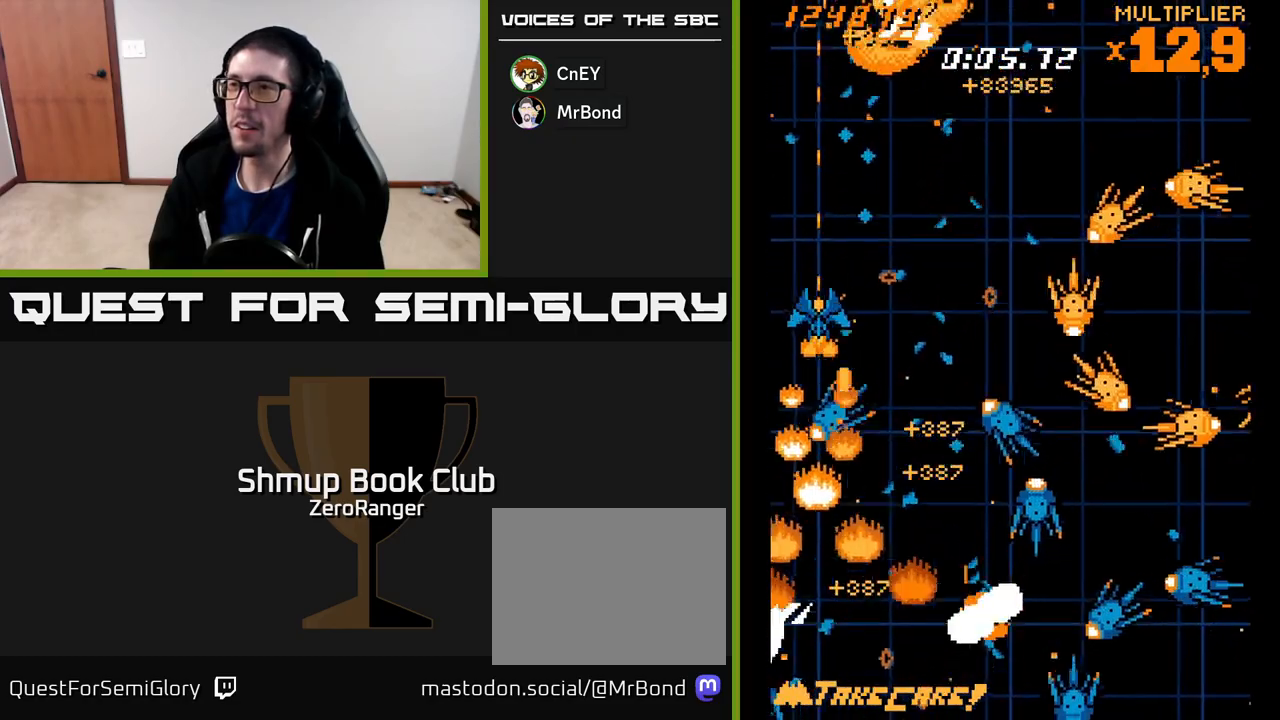
{"buttons": ["X"], "left_stick": "center", "events": [[133, "DPAD_DOWN", "down"], [167, "DPAD_RIGHT", "down"], [200, "DPAD_DOWN", "up"], [283, "DPAD_UP", "down"], [317, "DPAD_RIGHT", "up"], [367, "DPAD_RIGHT", "down"], [417, "DPAD_UP", "up"], [467, "DPAD_RIGHT", "up"]]}
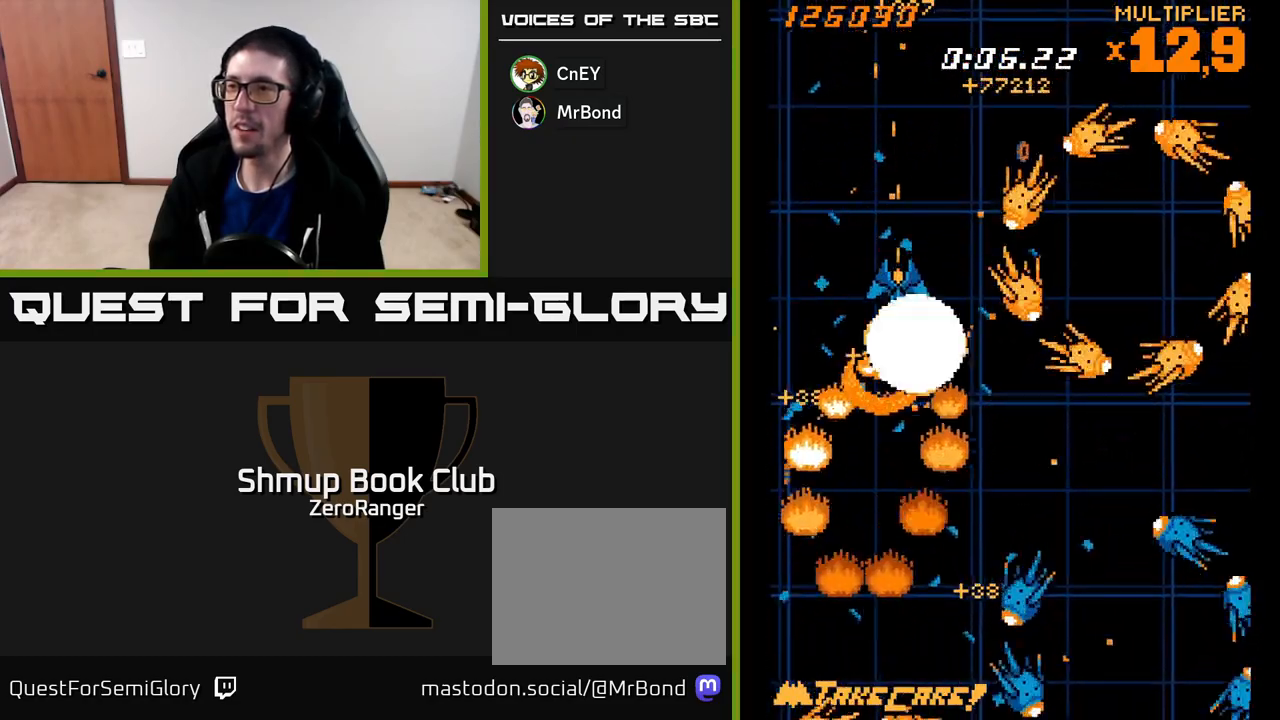
{"buttons": ["X", "DPAD_DOWN", "DPAD_RIGHT"], "left_stick": "center", "events": [[67, "DPAD_DOWN", "down"], [133, "DPAD_RIGHT", "down"], [167, "DPAD_RIGHT", "up"], [283, "DPAD_RIGHT", "down"]]}